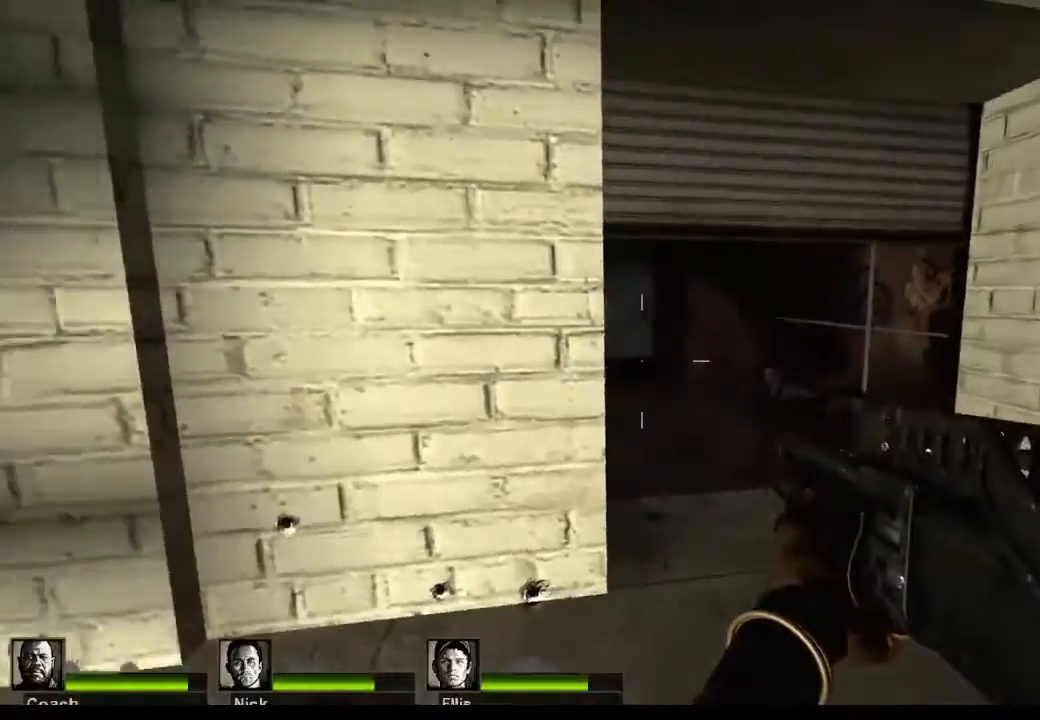
Gameplay with keyboard and mouse; each line is a JSON object with the keys and mouse buttons held at the frame after it. "events" lists presses ("down") and releases ("up") of "1", "2", "3", "4", "5", "a", "alt", "c", "caps_lock", "ctrl", "d", "e", "f", "g", "q", "r", "s", "shift", "space", "t", "tab", "v", "w", "x", "z", "mouse_left", "mouse_wheel" and "mouse_right" between this image and that frame as [ms after this image, input, new state], when the widget could be followed in between. "mouse_left", "mouse_wheel", "mouse_right" = the "left", "wheel", "right" buttons of the "mouse" list. No other keys are recorded. "wheel" means that the mouse wheel is clicked or scrolled. Not read: mouse_move.
{"keys": ["d", "w"], "mouse": [], "events": [[67, "d", "up"], [200, "d", "down"], [300, "d", "up"], [300, "w", "down"], [367, "d", "down"]]}
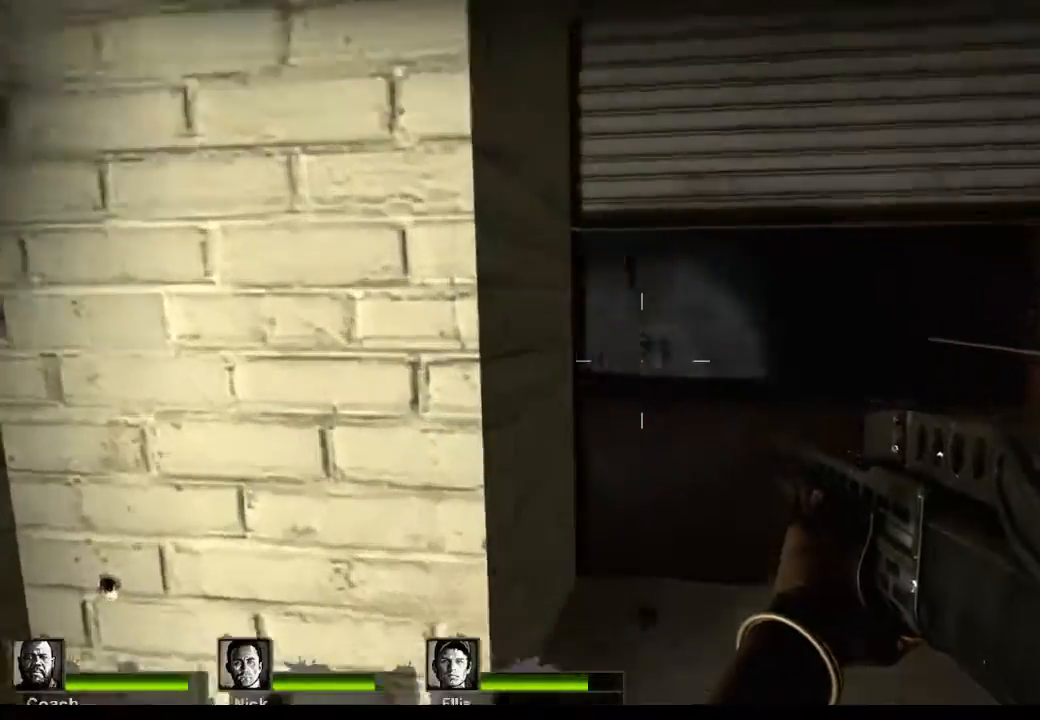
{"keys": [], "mouse": [], "events": [[200, "w", "up"], [333, "d", "up"]]}
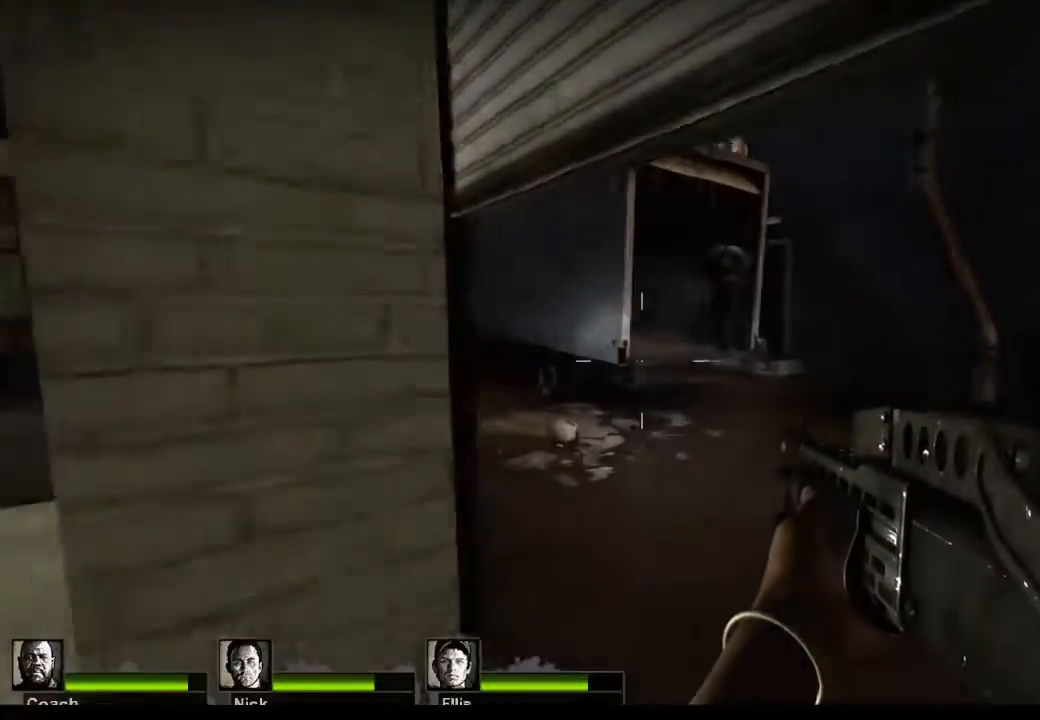
{"keys": [], "mouse": [], "events": [[333, "mouse_left", "down"], [500, "mouse_left", "up"]]}
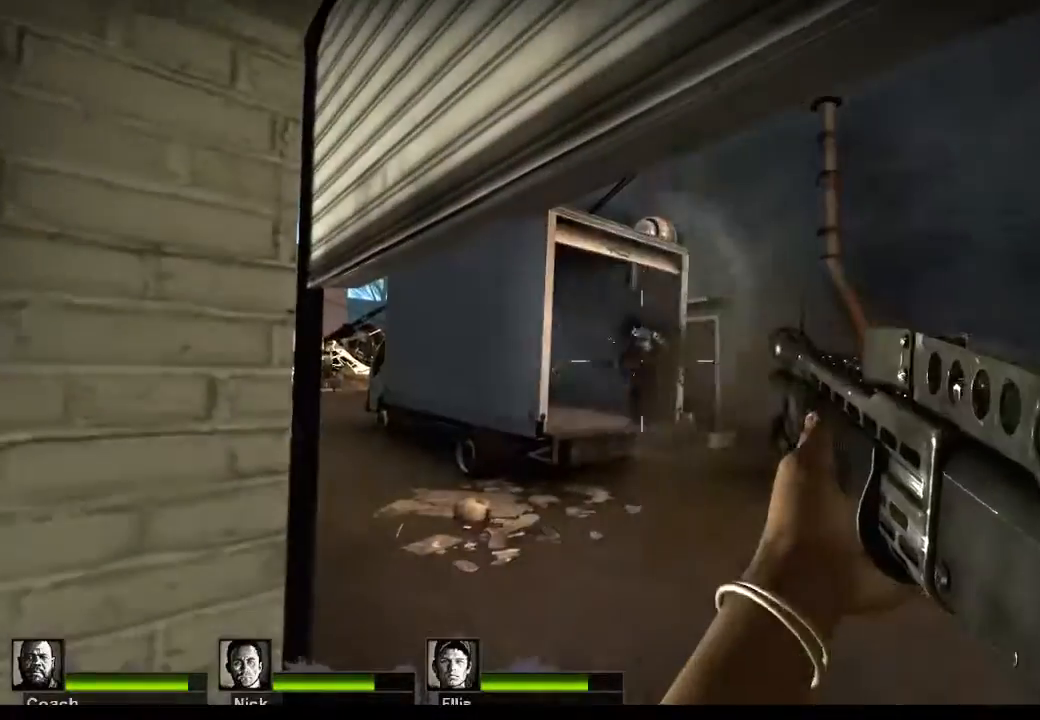
{"keys": ["d", "w"], "mouse": ["left"], "events": [[333, "d", "down"], [433, "w", "down"], [467, "mouse_left", "down"]]}
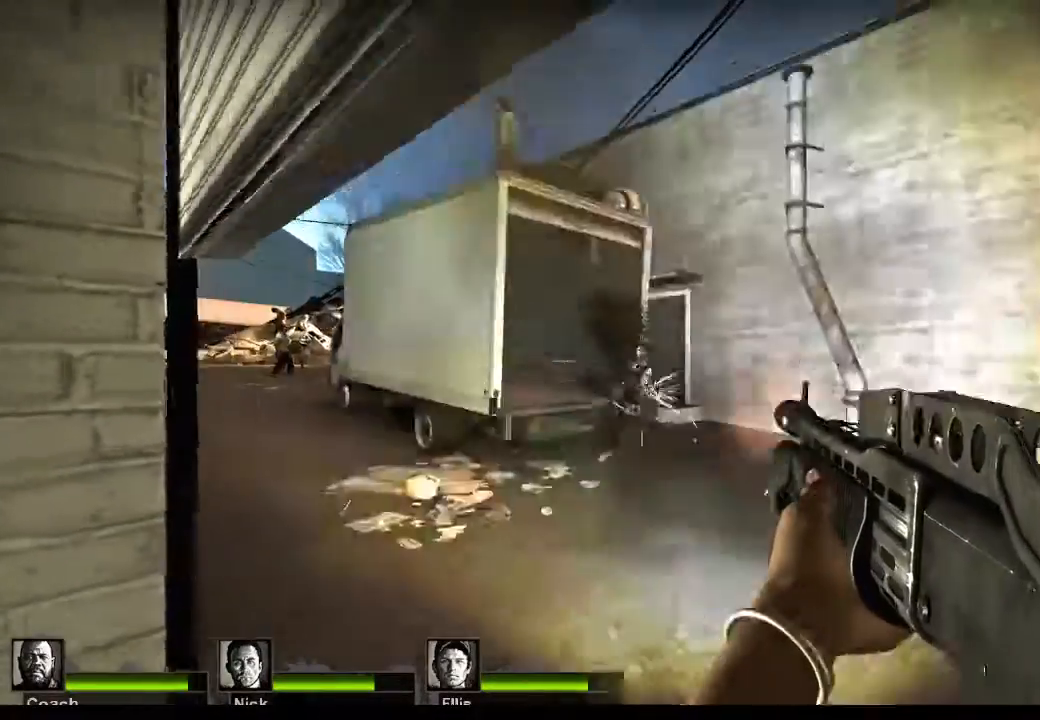
{"keys": ["d", "w"], "mouse": [], "events": [[33, "d", "up"], [167, "d", "down"], [200, "mouse_left", "up"]]}
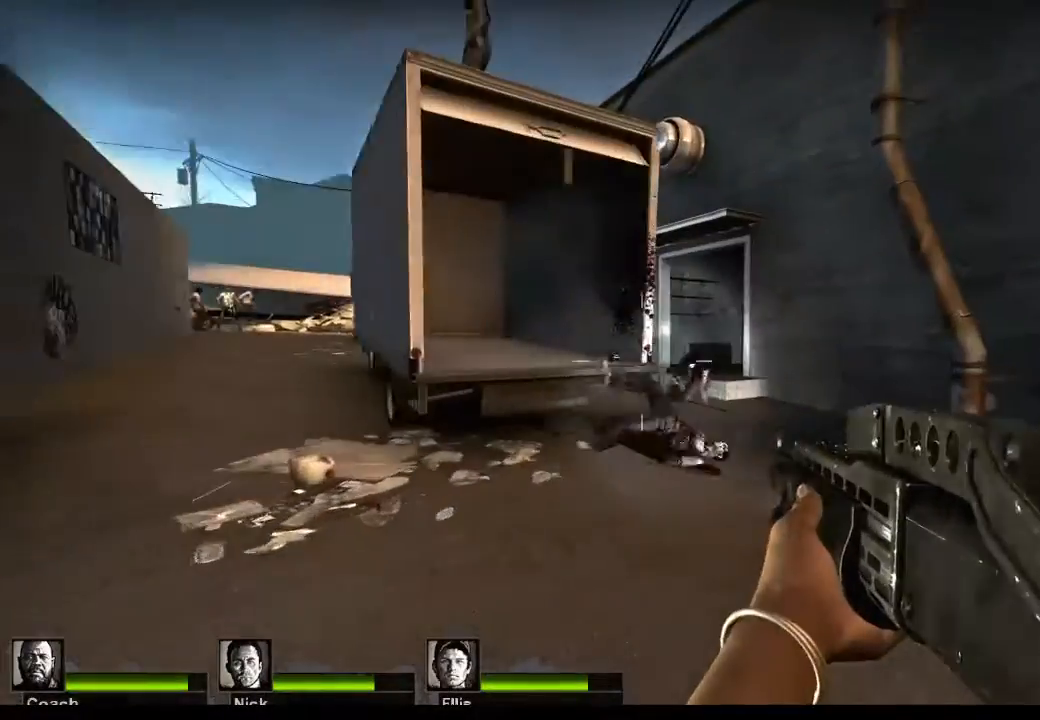
{"keys": ["d", "w"], "mouse": [], "events": []}
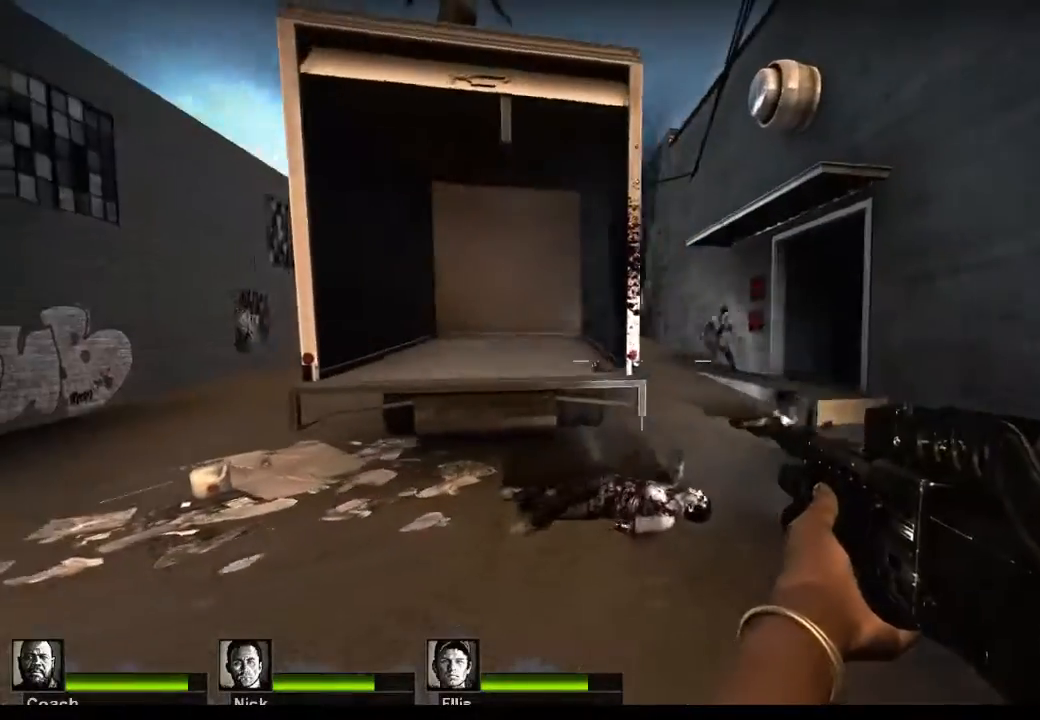
{"keys": ["w"], "mouse": ["left"], "events": [[300, "d", "up"], [467, "mouse_left", "down"]]}
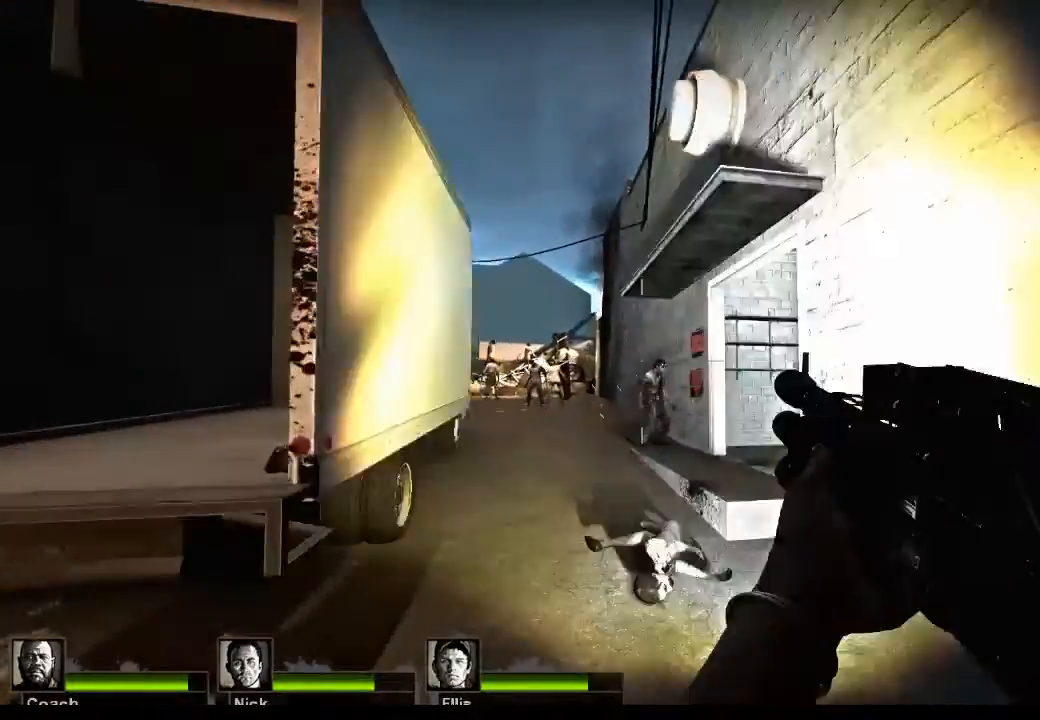
{"keys": ["w"], "mouse": [], "events": [[167, "mouse_left", "up"]]}
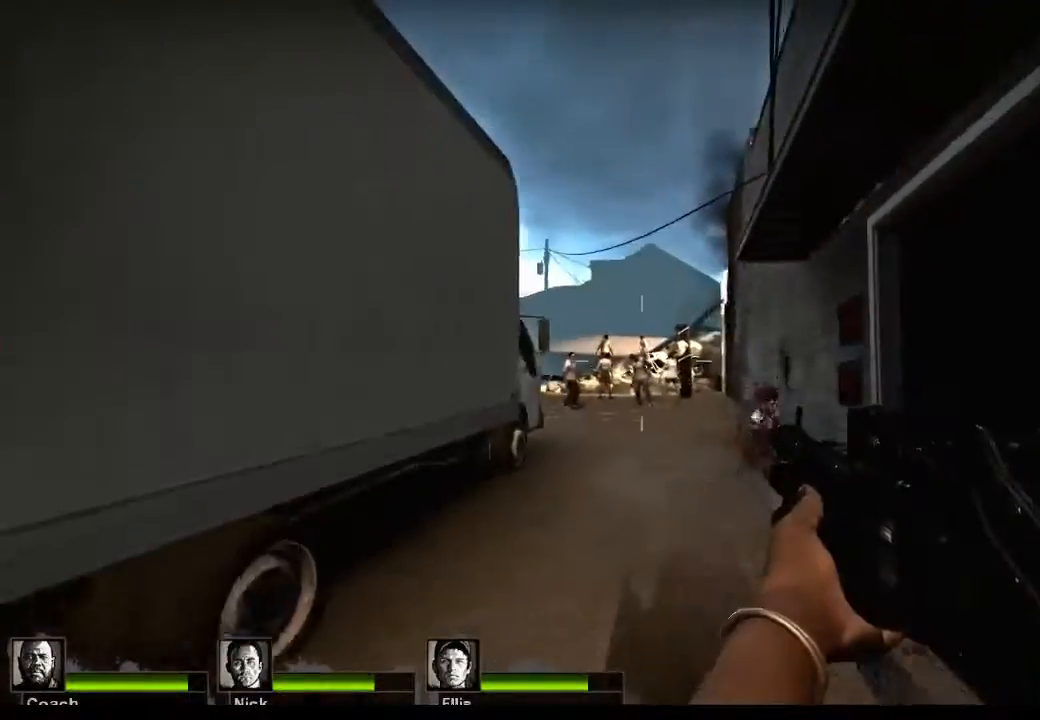
{"keys": ["w"], "mouse": ["left"], "events": [[33, "mouse_left", "down"], [233, "mouse_left", "up"], [400, "mouse_left", "down"]]}
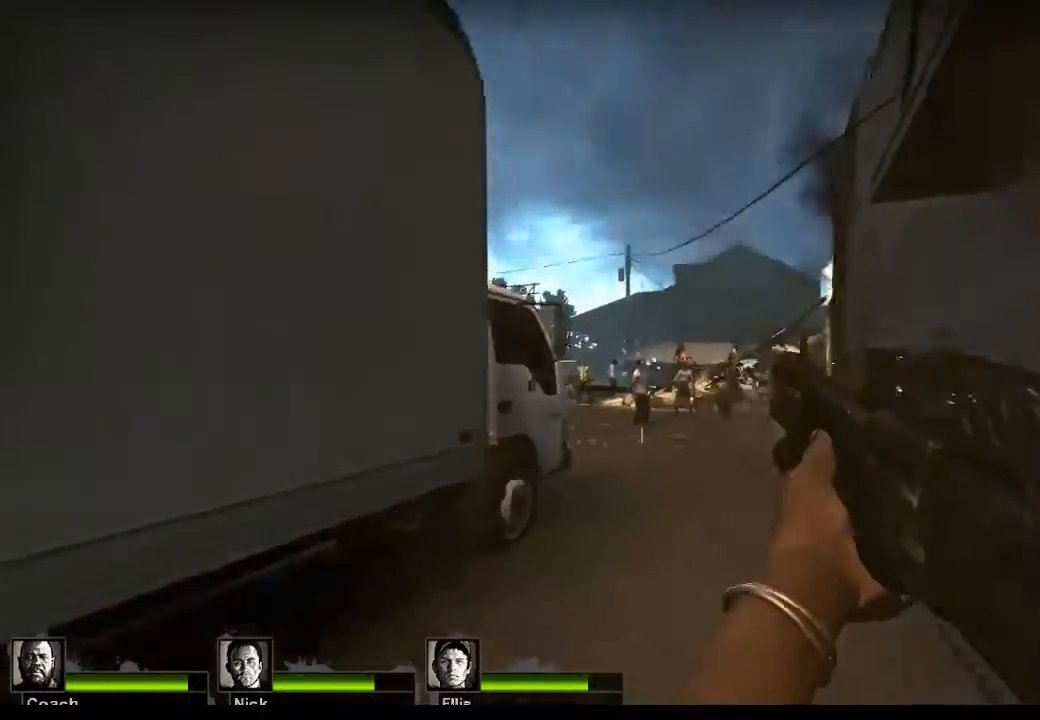
{"keys": ["w"], "mouse": [], "events": [[67, "mouse_left", "up"], [300, "mouse_left", "down"], [433, "mouse_left", "up"]]}
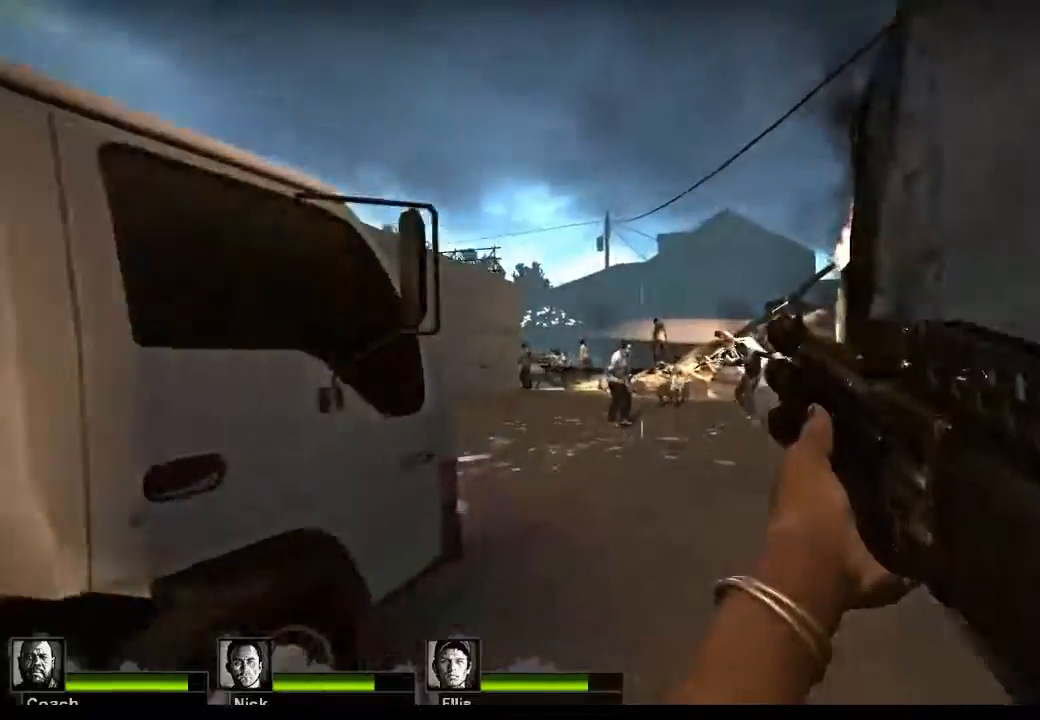
{"keys": ["s"], "mouse": [], "events": [[100, "w", "up"], [267, "mouse_left", "down"], [300, "s", "down"], [433, "mouse_left", "up"]]}
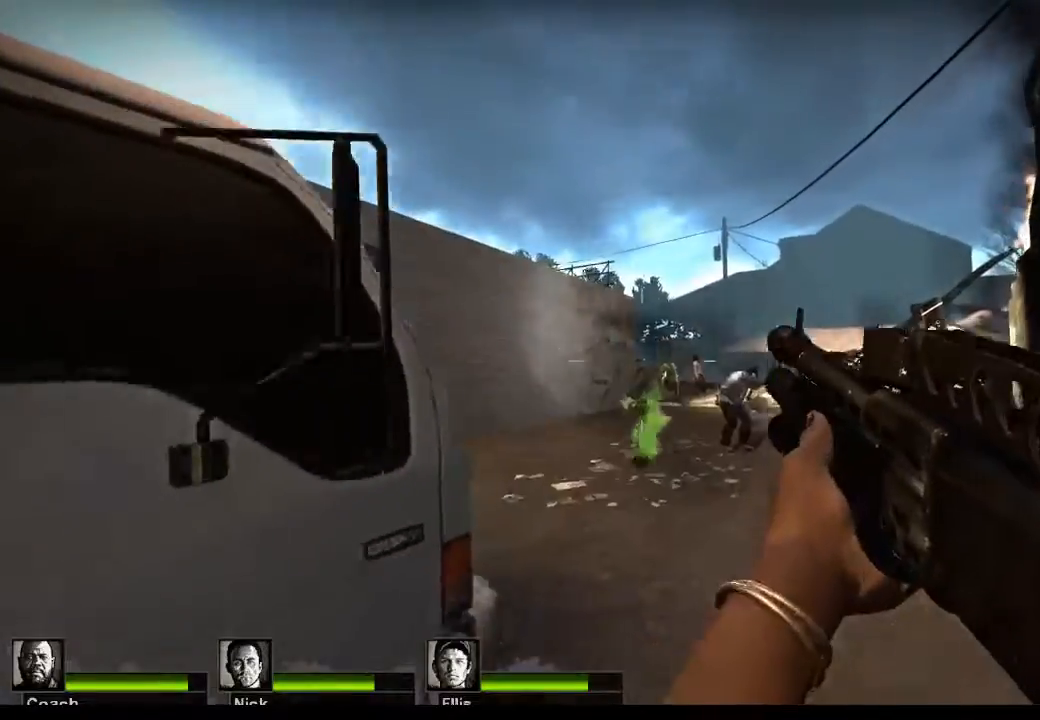
{"keys": ["s"], "mouse": ["left"], "events": [[33, "mouse_left", "down"], [133, "mouse_left", "up"], [167, "mouse_left", "down"], [267, "mouse_left", "up"], [333, "mouse_left", "down"], [400, "mouse_left", "up"], [500, "mouse_left", "down"]]}
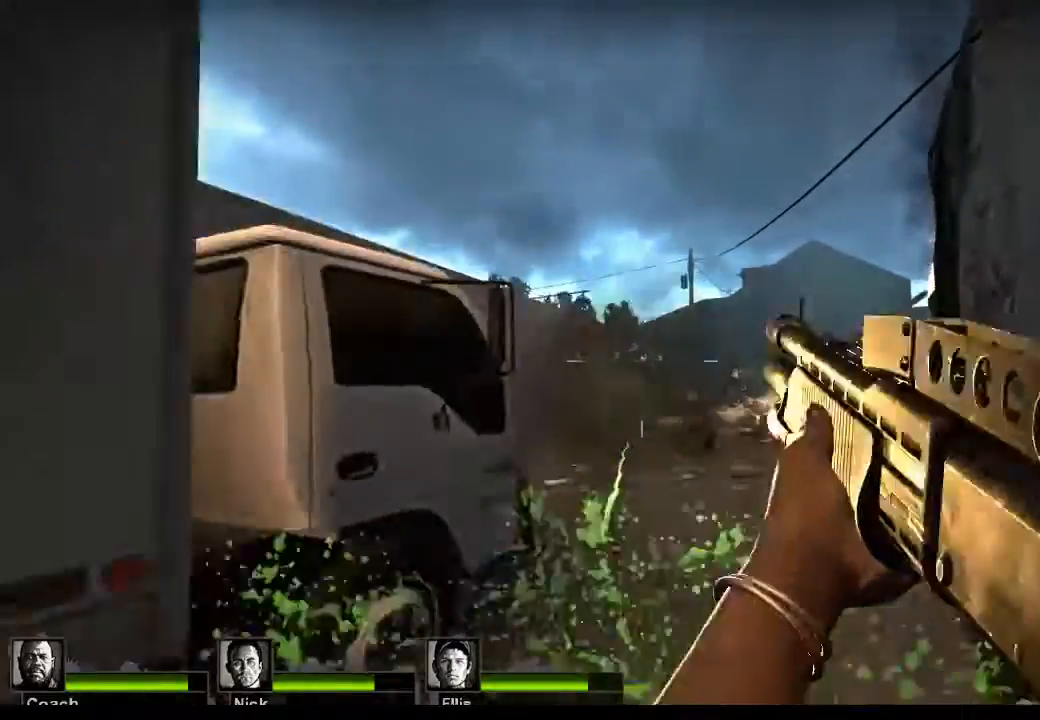
{"keys": ["a", "s"], "mouse": [], "events": [[100, "mouse_left", "up"], [200, "a", "down"]]}
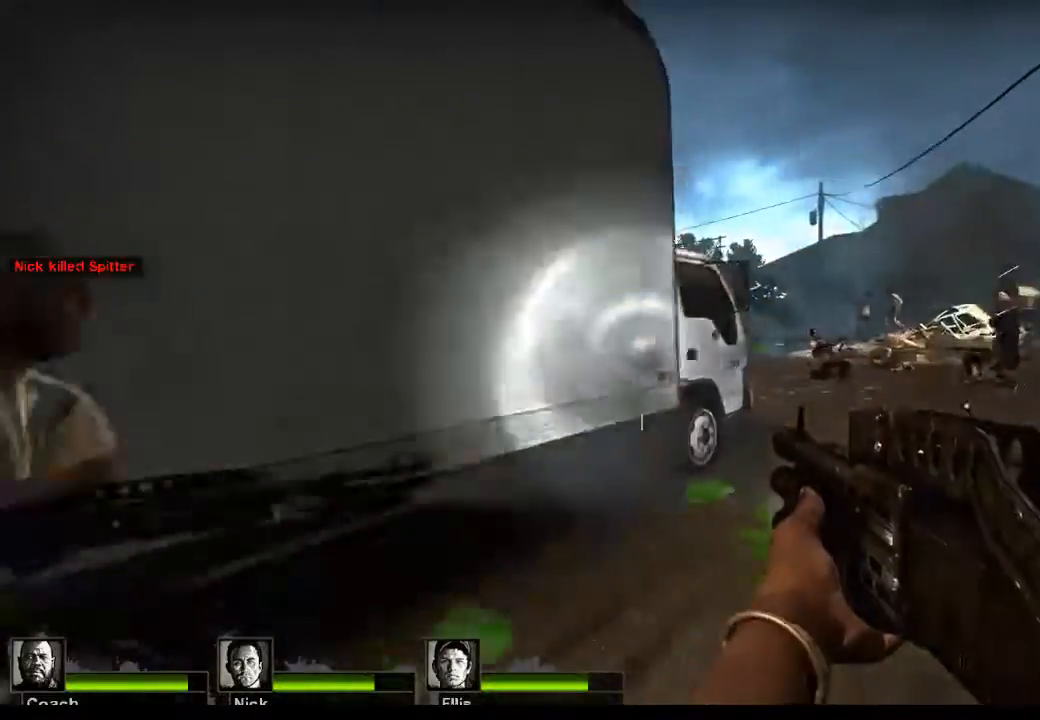
{"keys": ["r", "s"], "mouse": [], "events": [[500, "a", "up"], [500, "r", "down"]]}
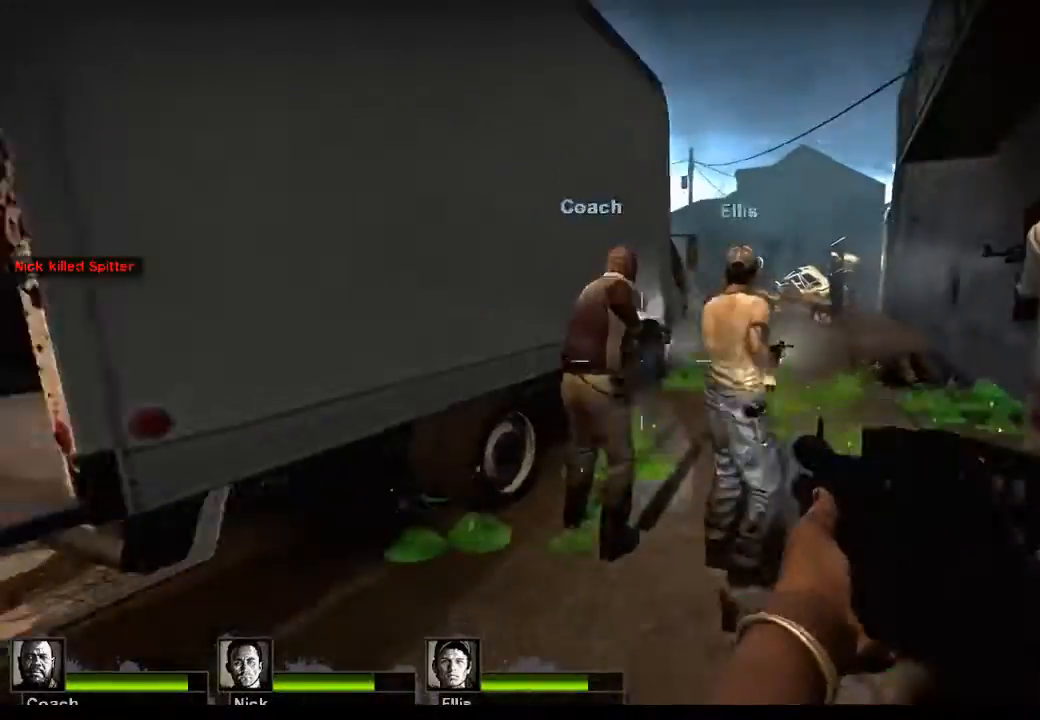
{"keys": ["a"], "mouse": [], "events": [[67, "r", "up"], [167, "a", "down"], [300, "s", "up"]]}
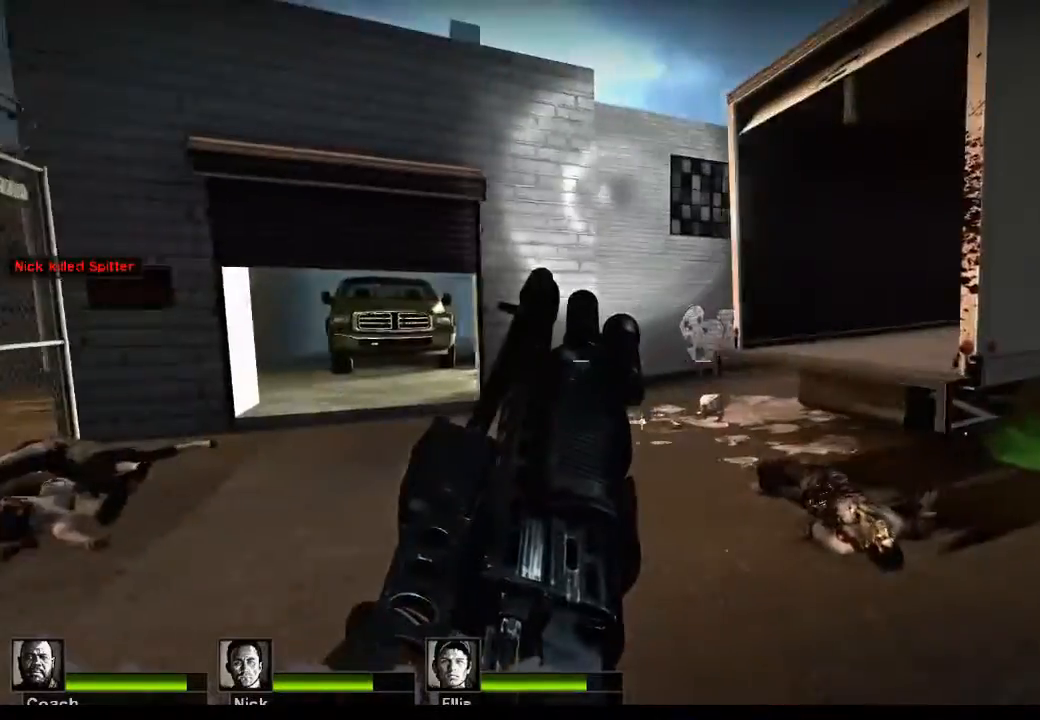
{"keys": ["w"], "mouse": [], "events": [[67, "w", "down"], [300, "a", "up"]]}
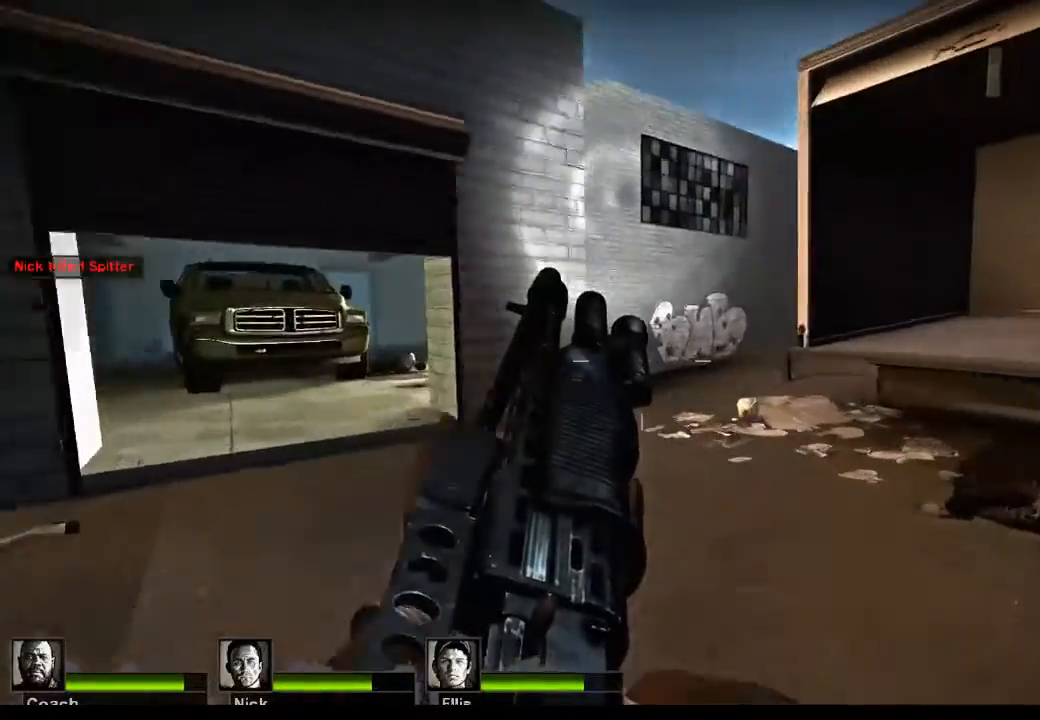
{"keys": ["a", "w"], "mouse": [], "events": [[267, "a", "down"]]}
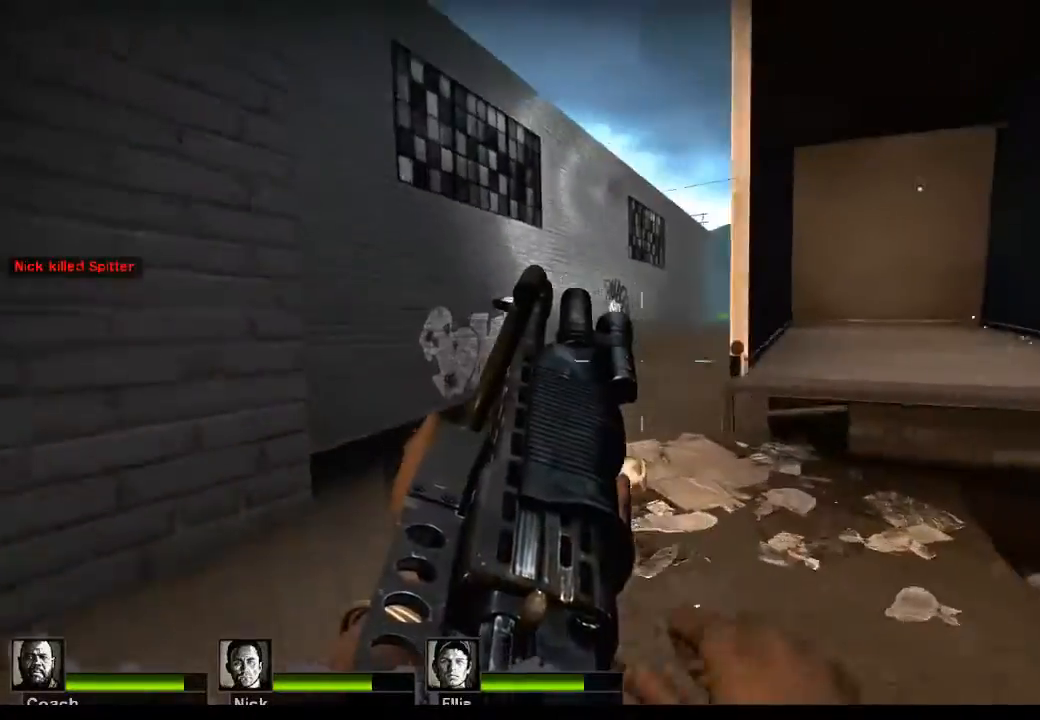
{"keys": ["w"], "mouse": [], "events": [[133, "a", "up"]]}
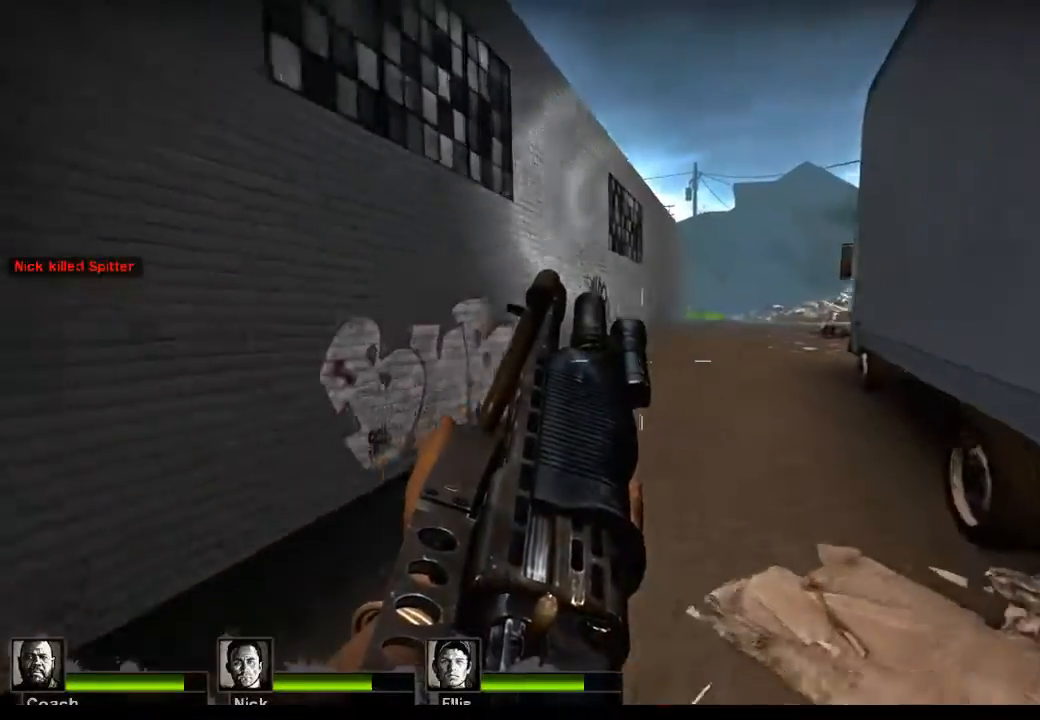
{"keys": ["w"], "mouse": [], "events": [[100, "a", "down"], [367, "a", "up"]]}
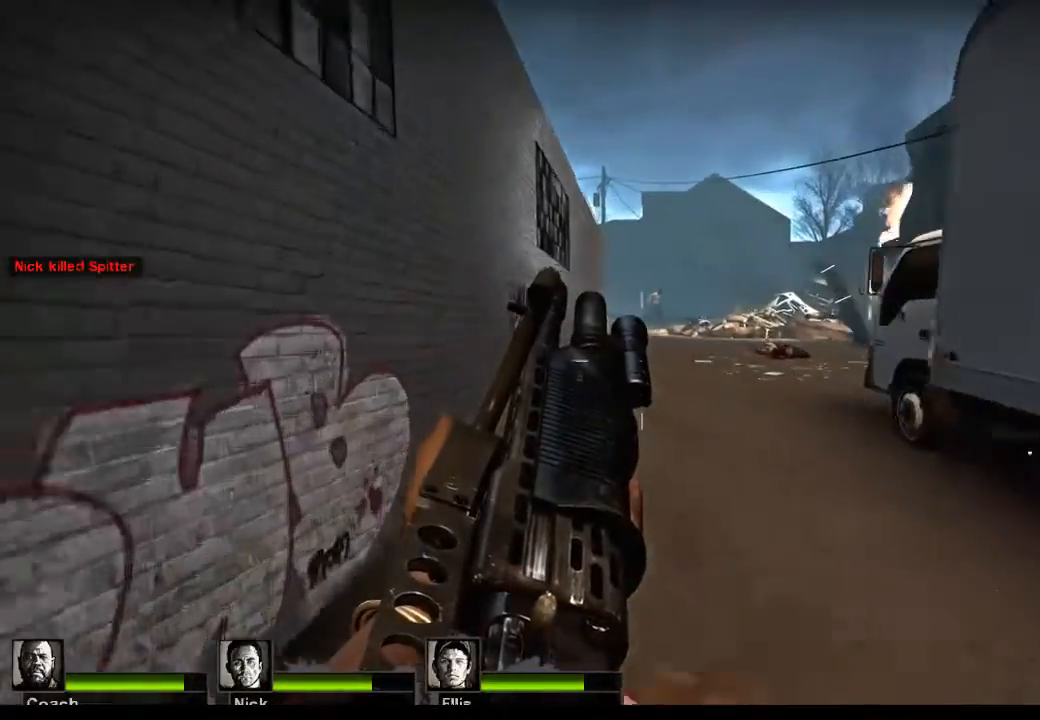
{"keys": ["a", "w"], "mouse": [], "events": [[400, "a", "down"]]}
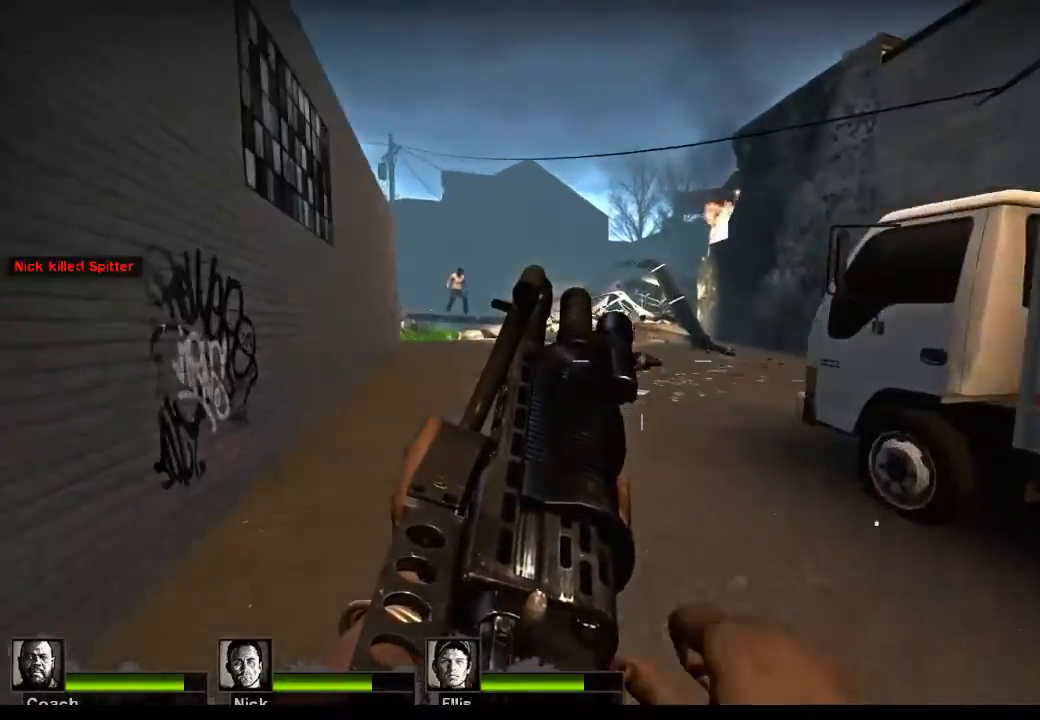
{"keys": ["w"], "mouse": [], "events": [[267, "a", "up"]]}
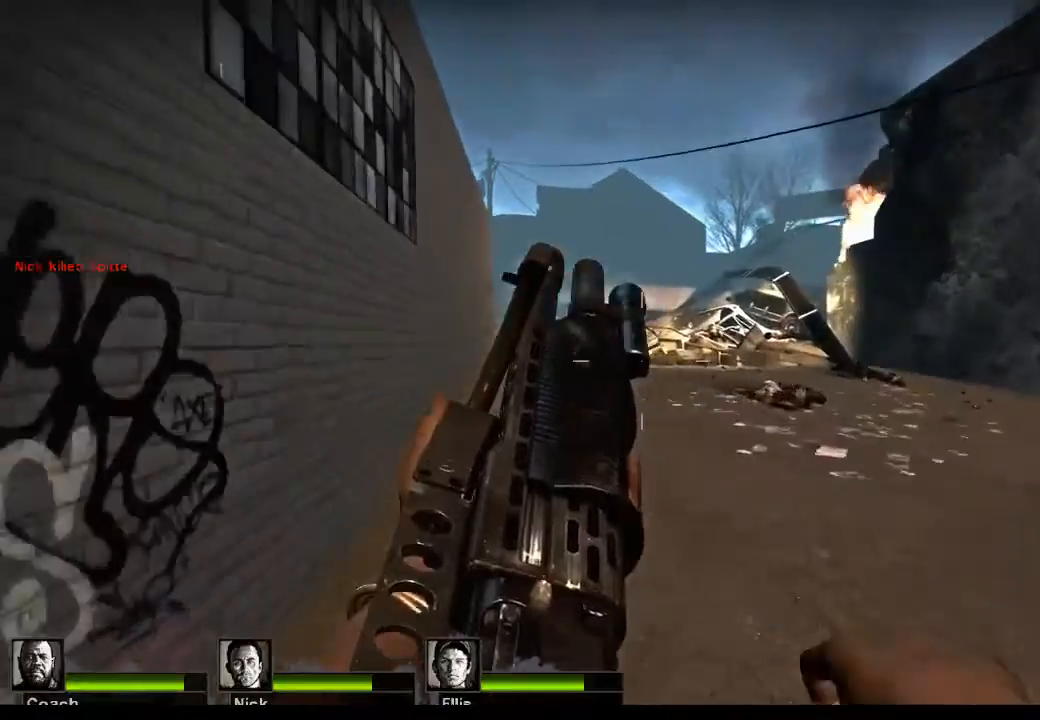
{"keys": ["w"], "mouse": ["left"], "events": [[233, "mouse_left", "down"]]}
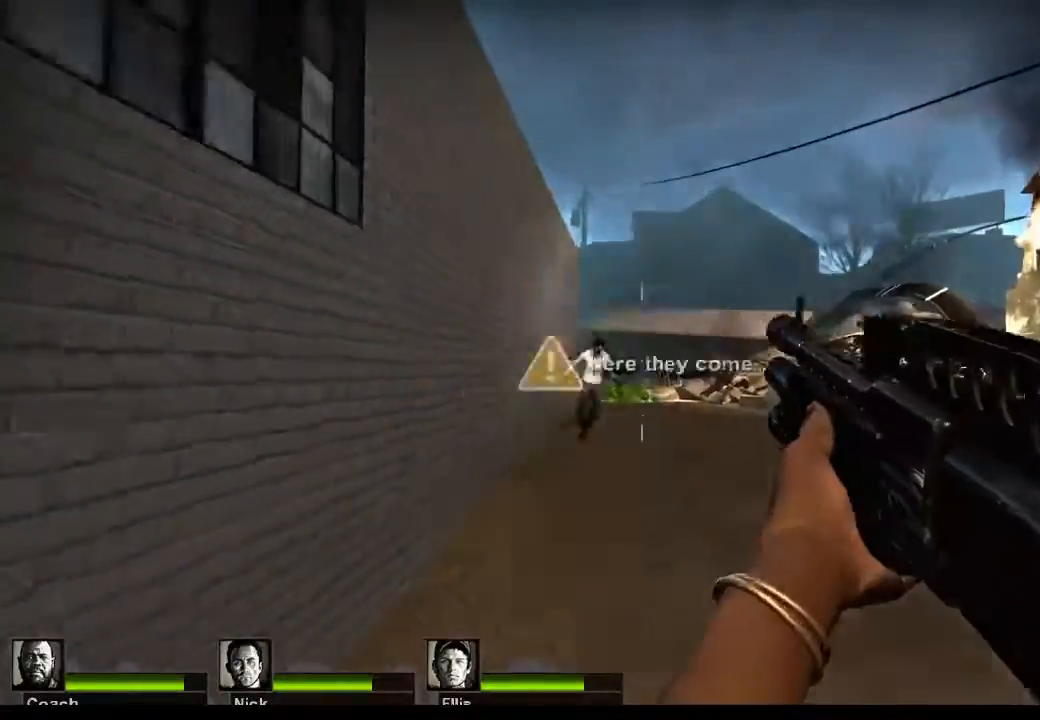
{"keys": ["w"], "mouse": [], "events": [[33, "mouse_left", "up"], [267, "mouse_left", "down"], [400, "mouse_left", "up"]]}
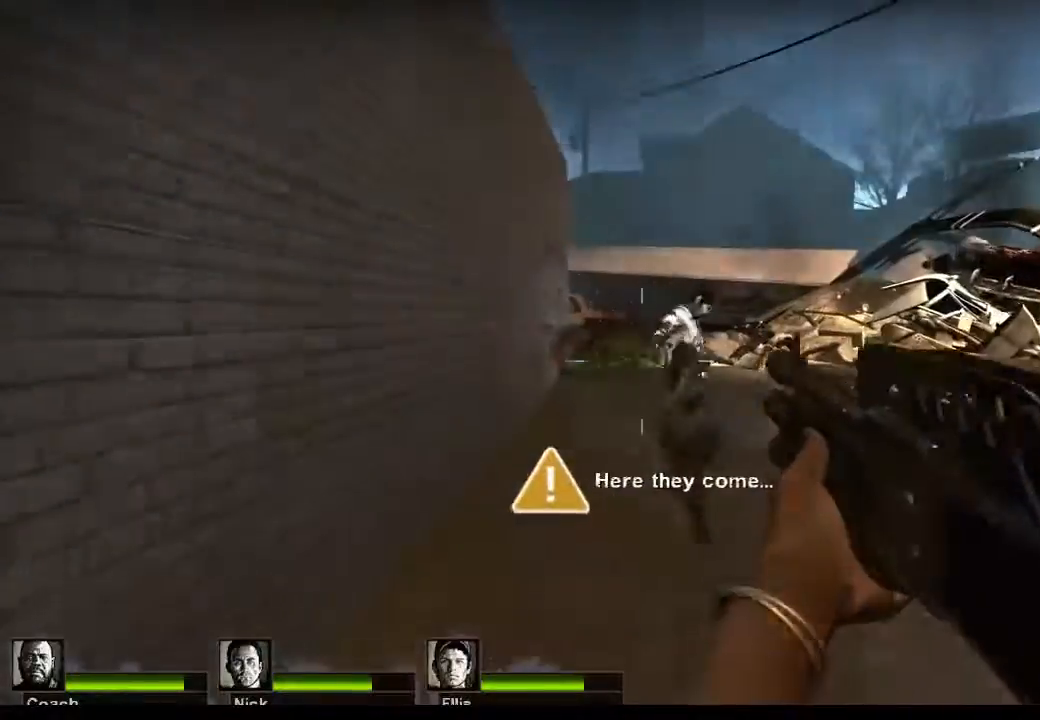
{"keys": [], "mouse": [], "events": [[33, "w", "up"]]}
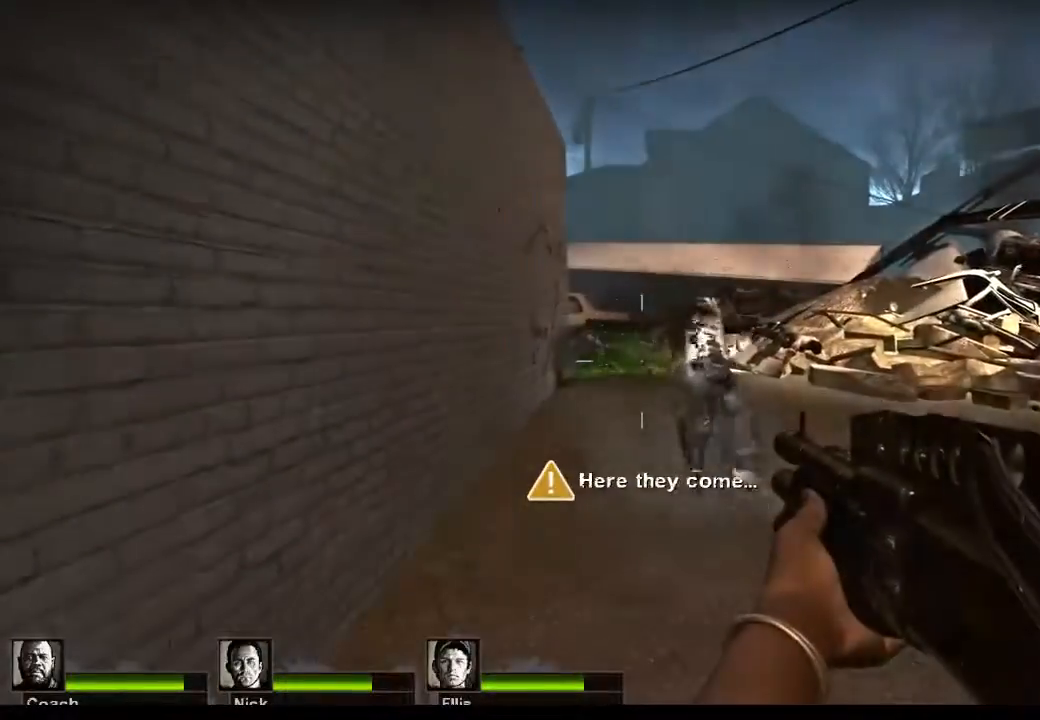
{"keys": [], "mouse": [], "events": [[300, "mouse_left", "down"], [433, "mouse_left", "up"]]}
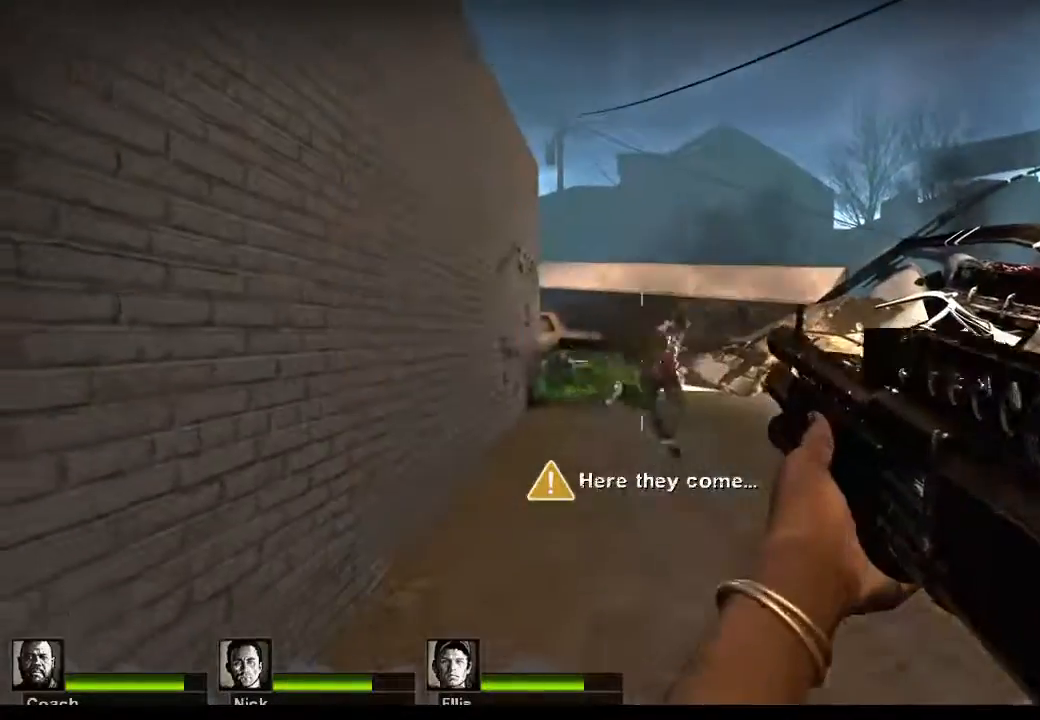
{"keys": [], "mouse": [], "events": [[67, "w", "down"], [267, "r", "down"], [333, "r", "up"], [333, "w", "up"]]}
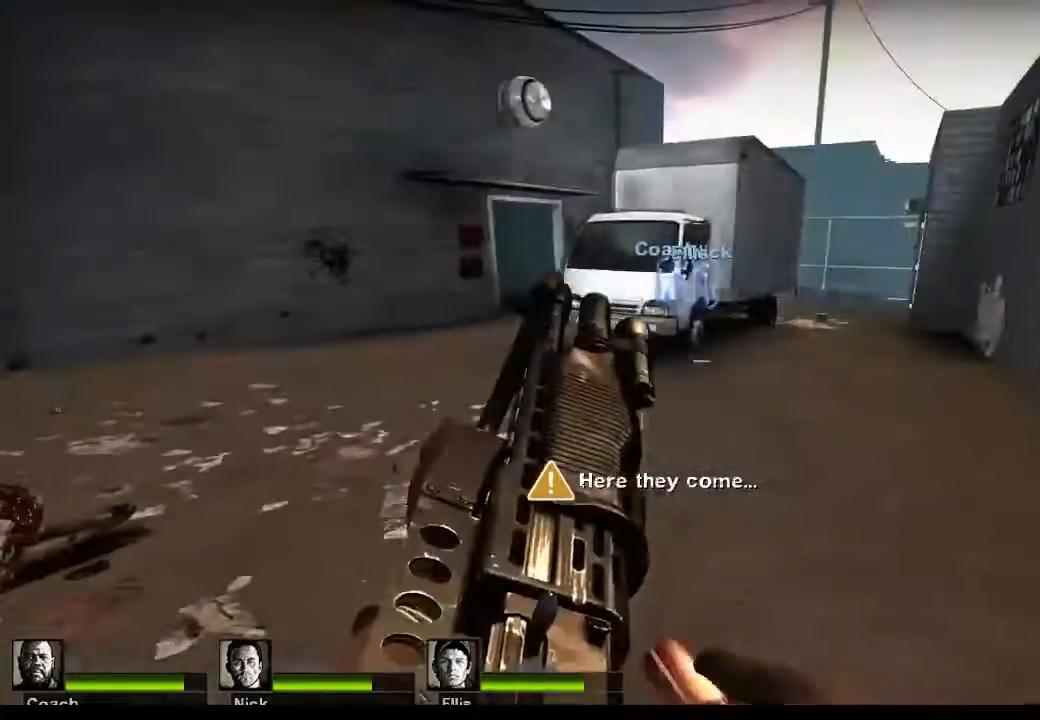
{"keys": ["w"], "mouse": [], "events": [[33, "w", "down"], [333, "a", "down"], [367, "a", "up"]]}
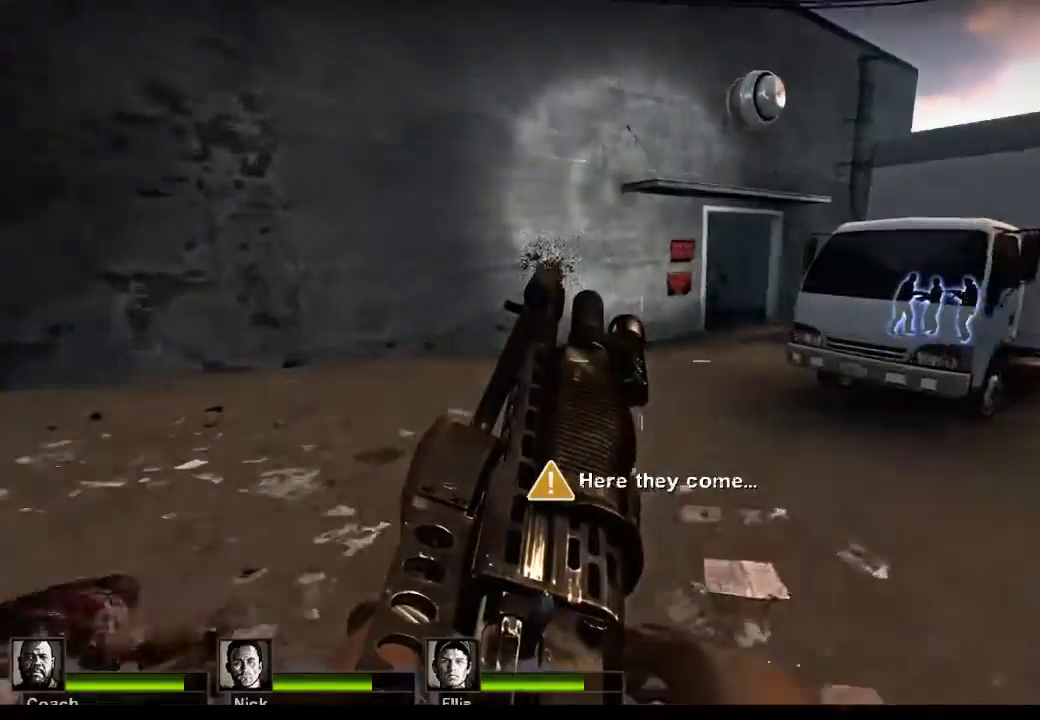
{"keys": ["w"], "mouse": ["left"], "events": [[67, "r", "down"], [100, "r", "up"], [467, "mouse_left", "down"]]}
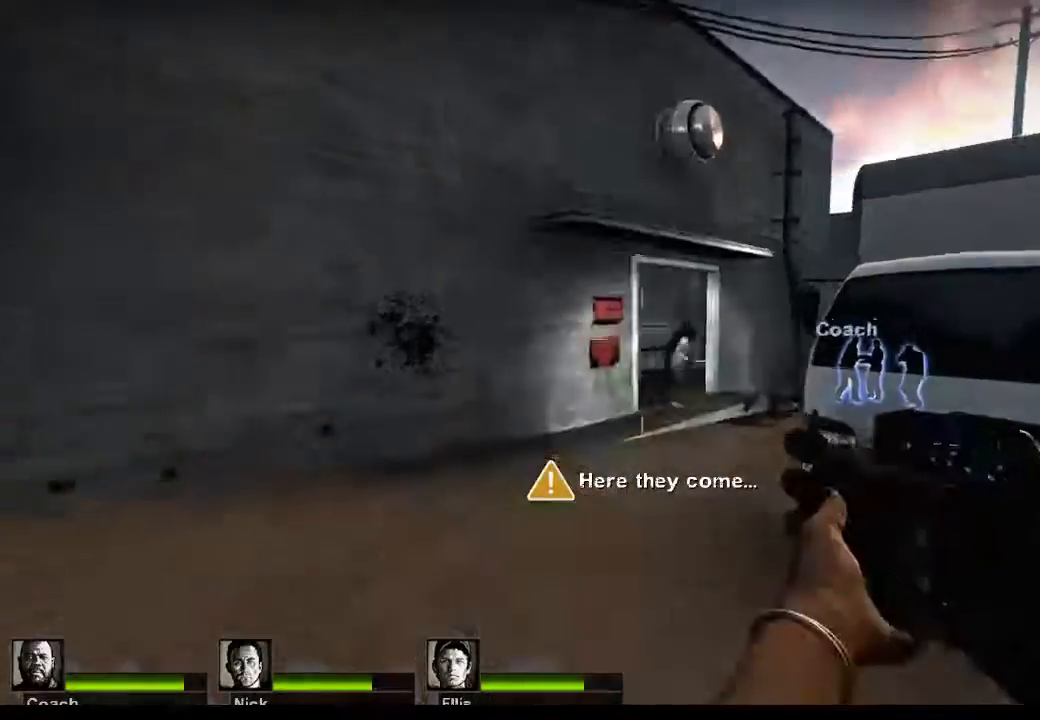
{"keys": ["w"], "mouse": [], "events": [[267, "mouse_left", "up"]]}
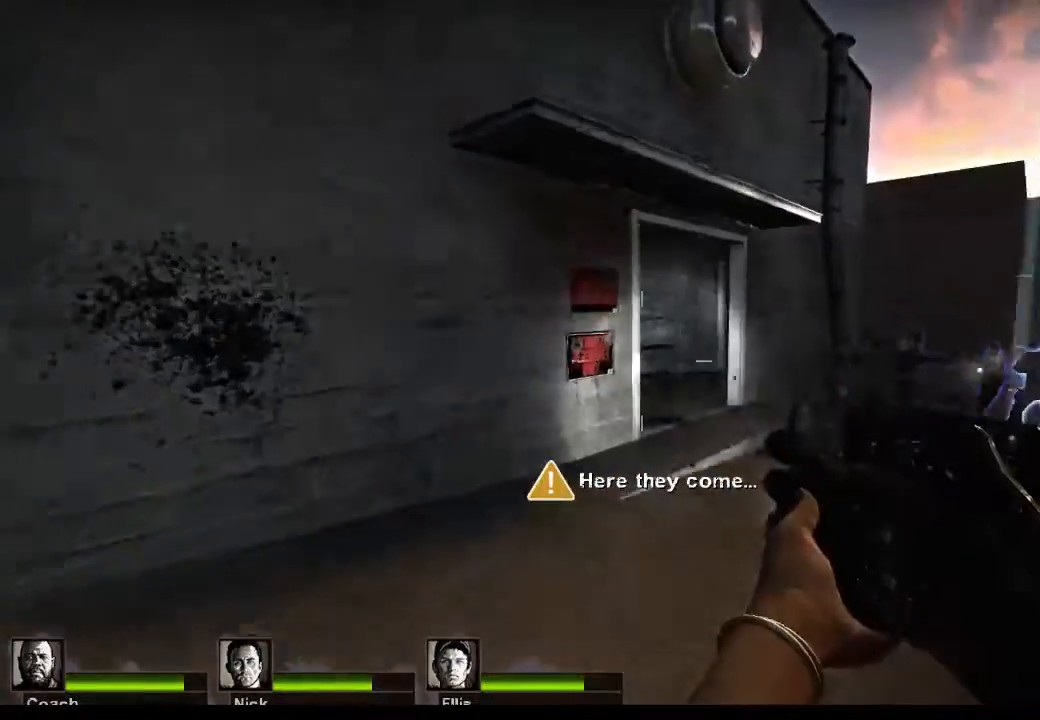
{"keys": ["d", "w"], "mouse": [], "events": [[167, "d", "down"]]}
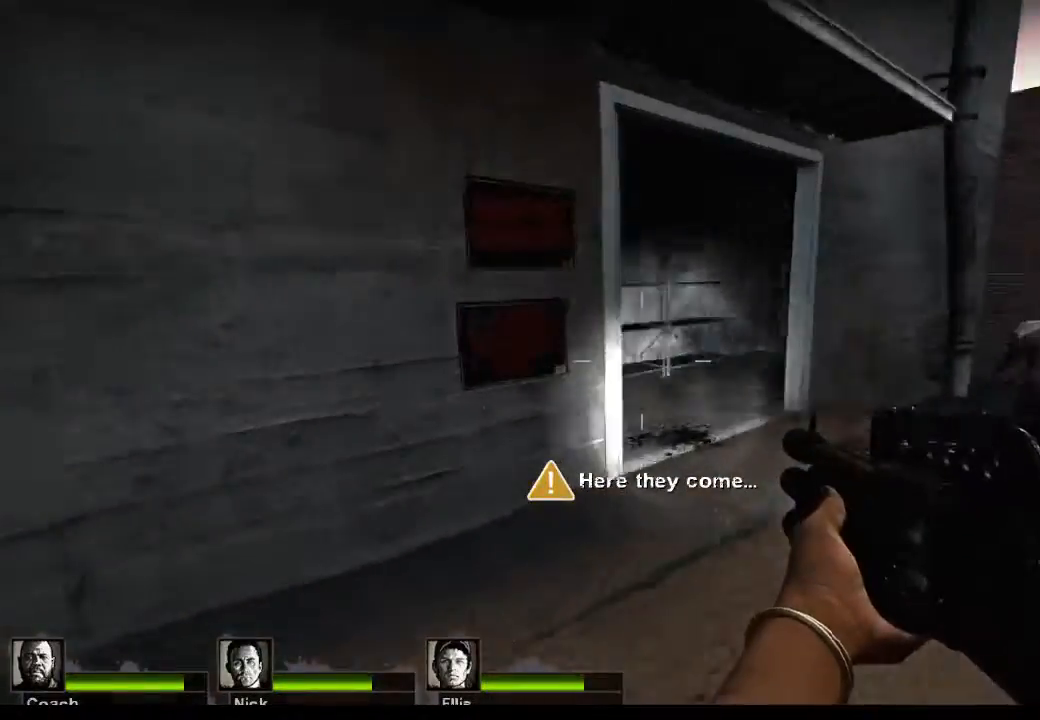
{"keys": ["d", "w"], "mouse": [], "events": [[67, "d", "up"], [233, "d", "down"]]}